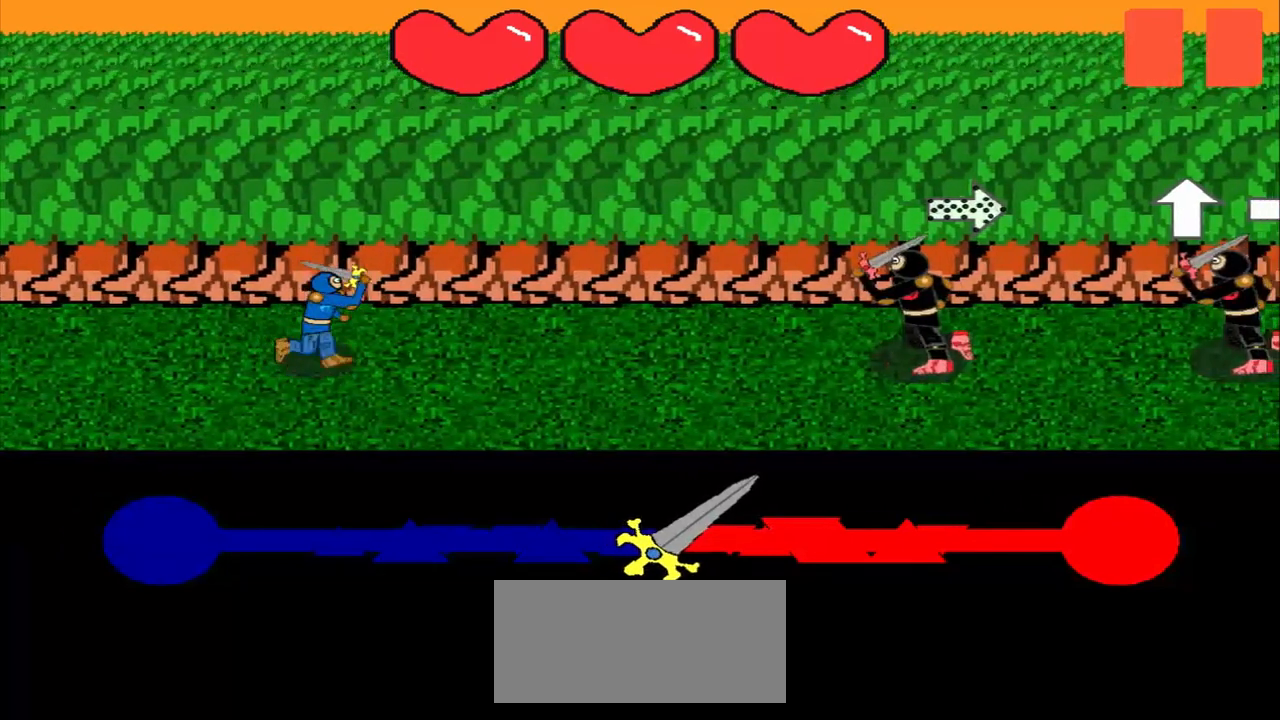
Gameplay with a controller (PlayStation layout); each line is a JSON object with the inputs held at the frame after it. "events" lists button and stick changes between this image and that frame as [ms after this image, input, new state], when the widget could be followed in between. Not read: L2 L3 R2 R3 right_stick.
{"buttons": [], "left_stick": "center", "events": [[83, "left_stick", "left"], [333, "left_stick", "center"]]}
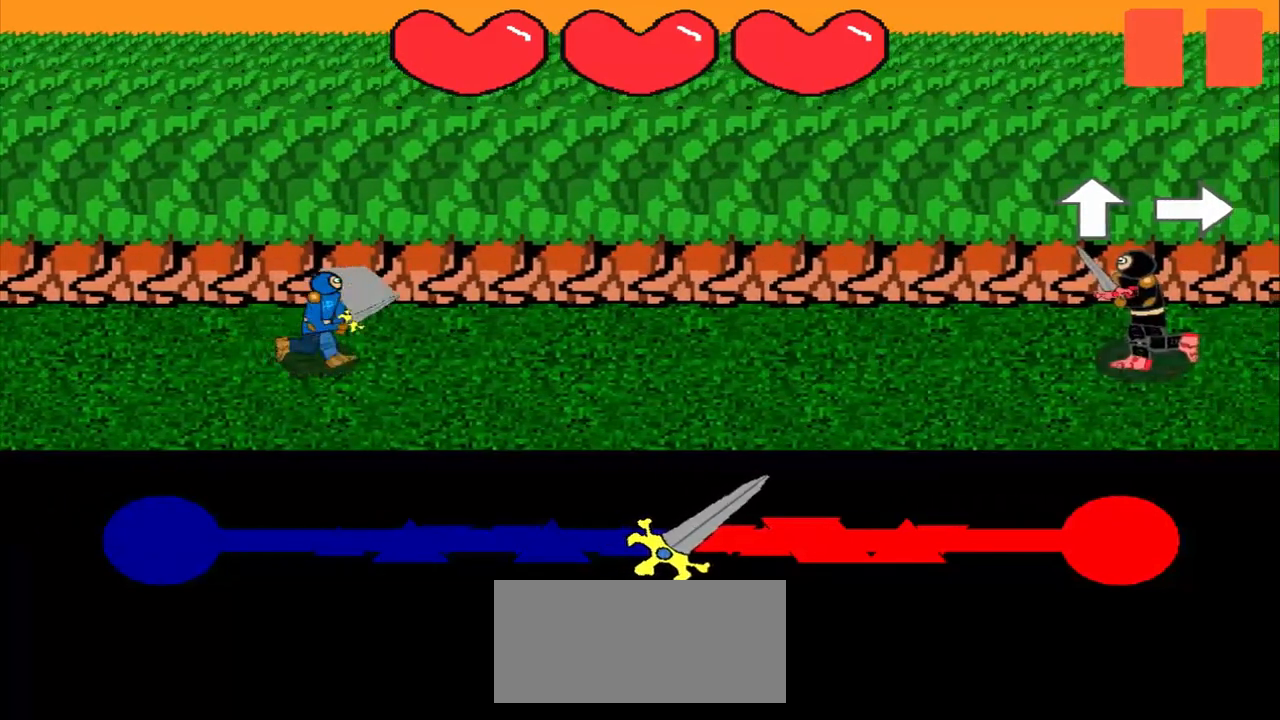
{"buttons": [], "left_stick": "center", "events": []}
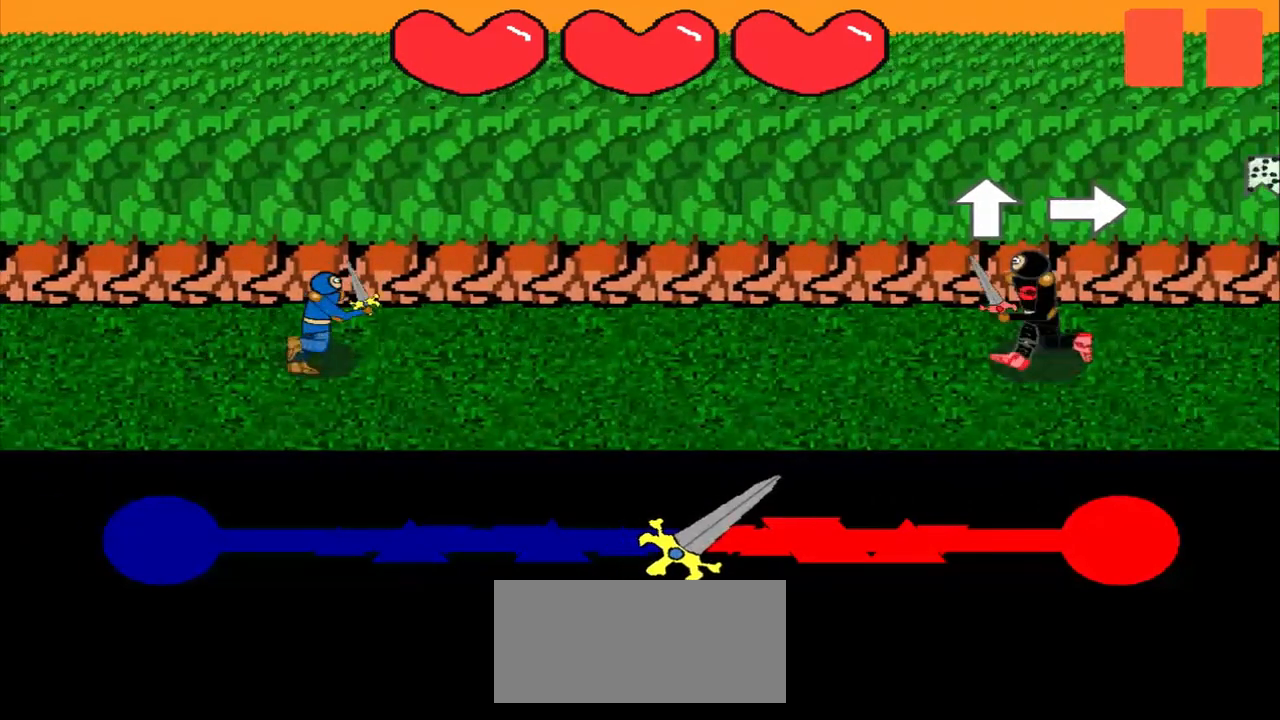
{"buttons": [], "left_stick": "center", "events": []}
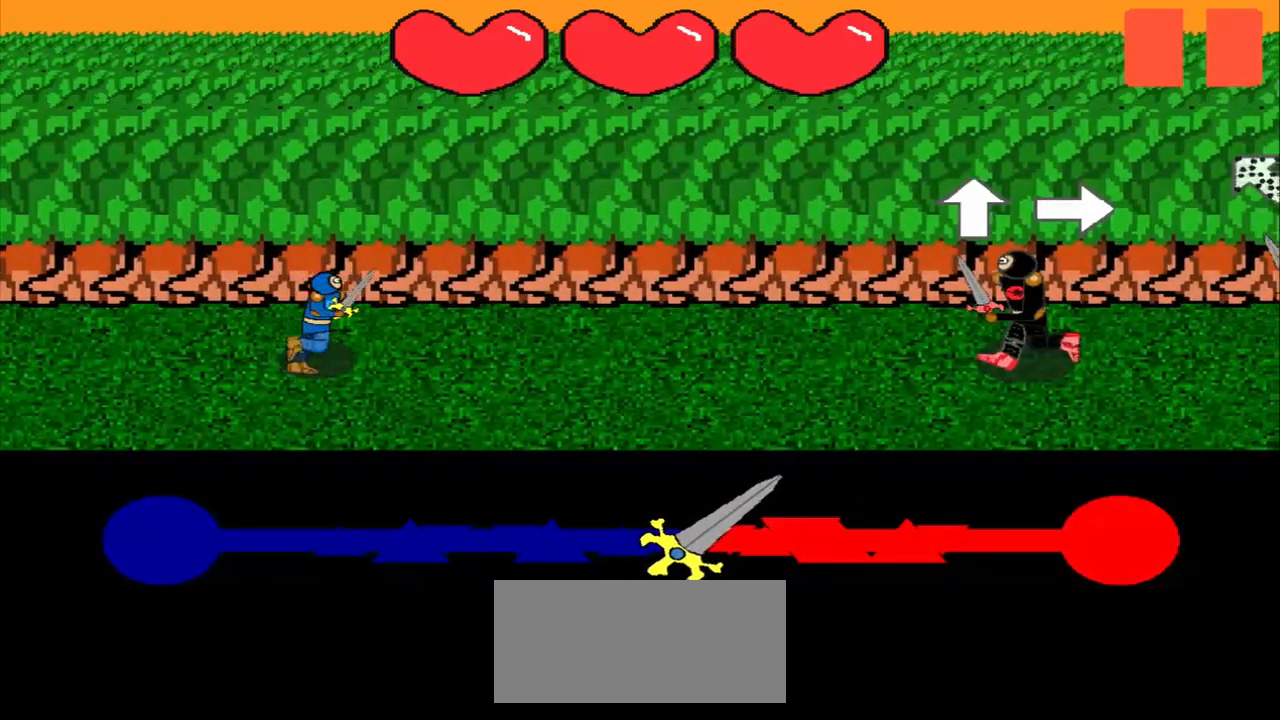
{"buttons": [], "left_stick": "center", "events": [[42, "left_stick", "up"], [167, "left_stick", "center"]]}
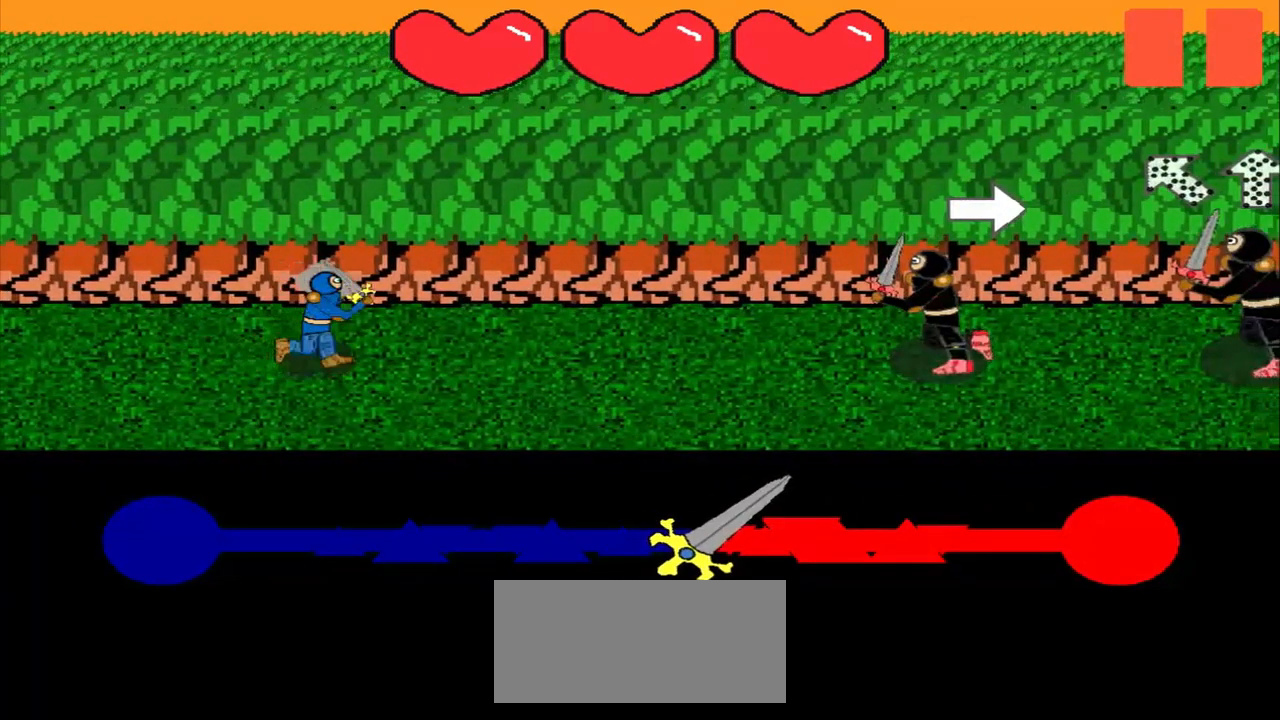
{"buttons": [], "left_stick": "center", "events": []}
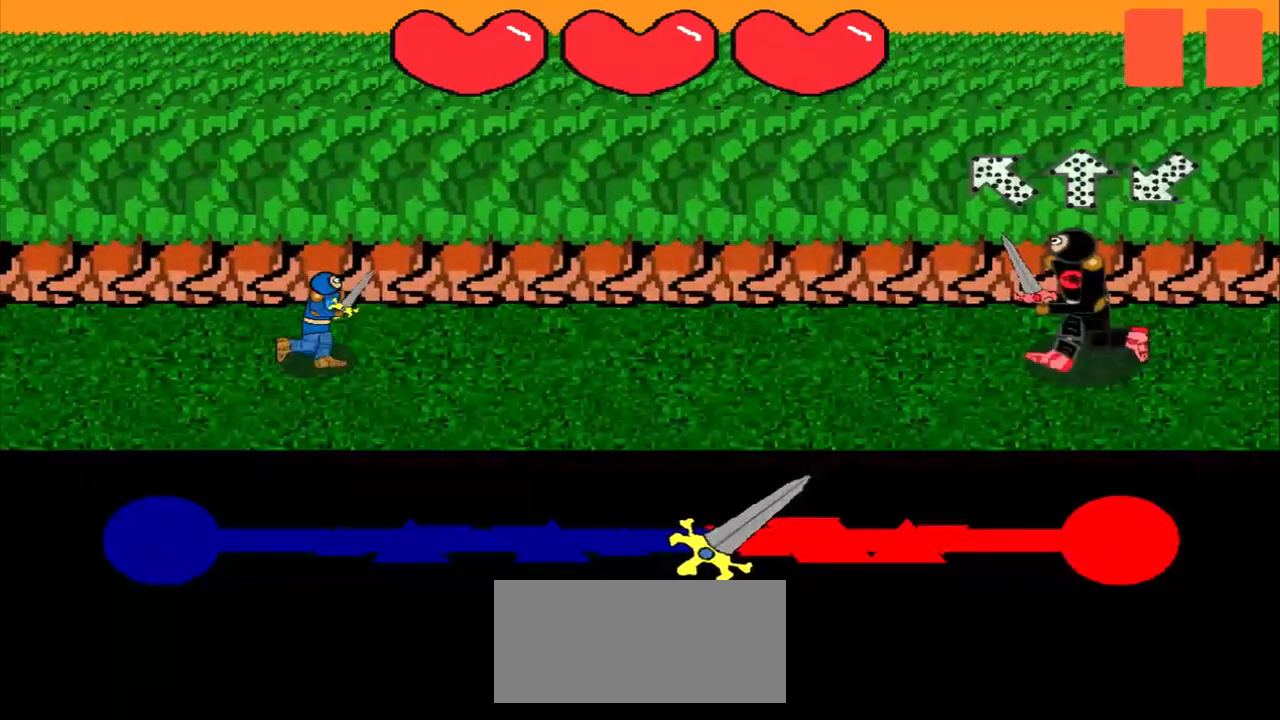
{"buttons": [], "left_stick": "center", "events": []}
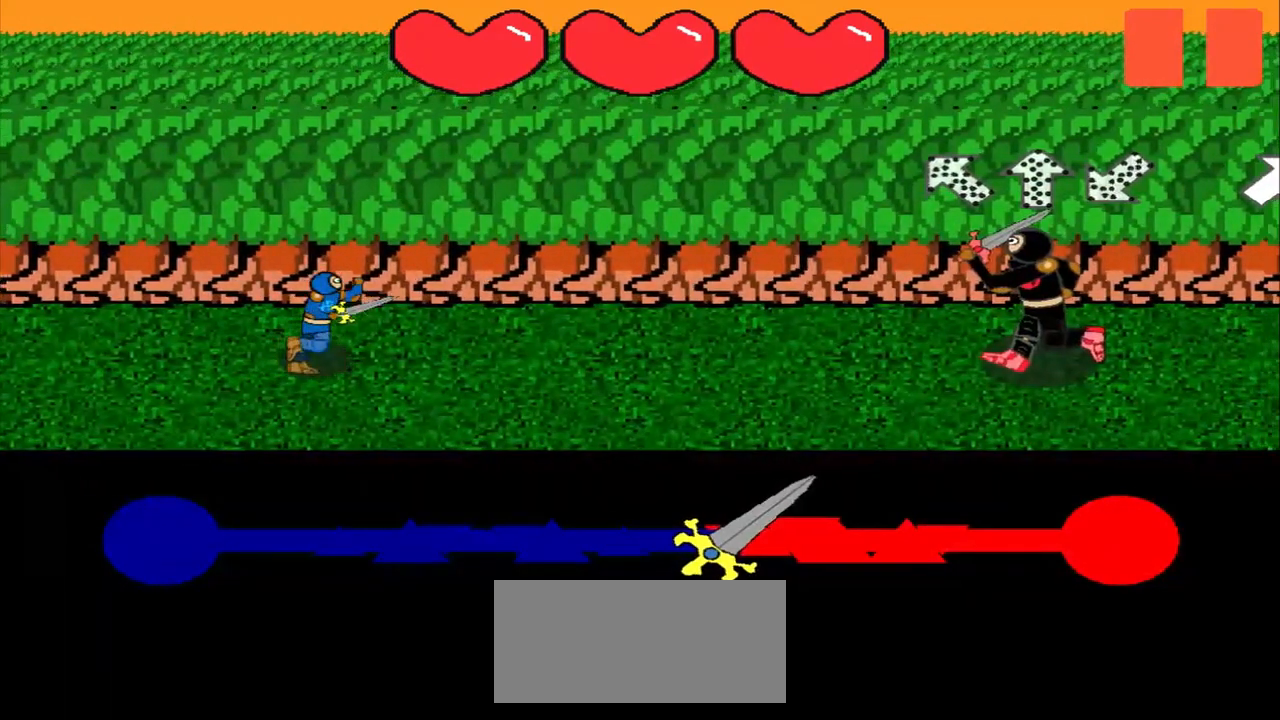
{"buttons": [], "left_stick": "center", "events": [[83, "left_stick", "down-right"], [208, "left_stick", "center"]]}
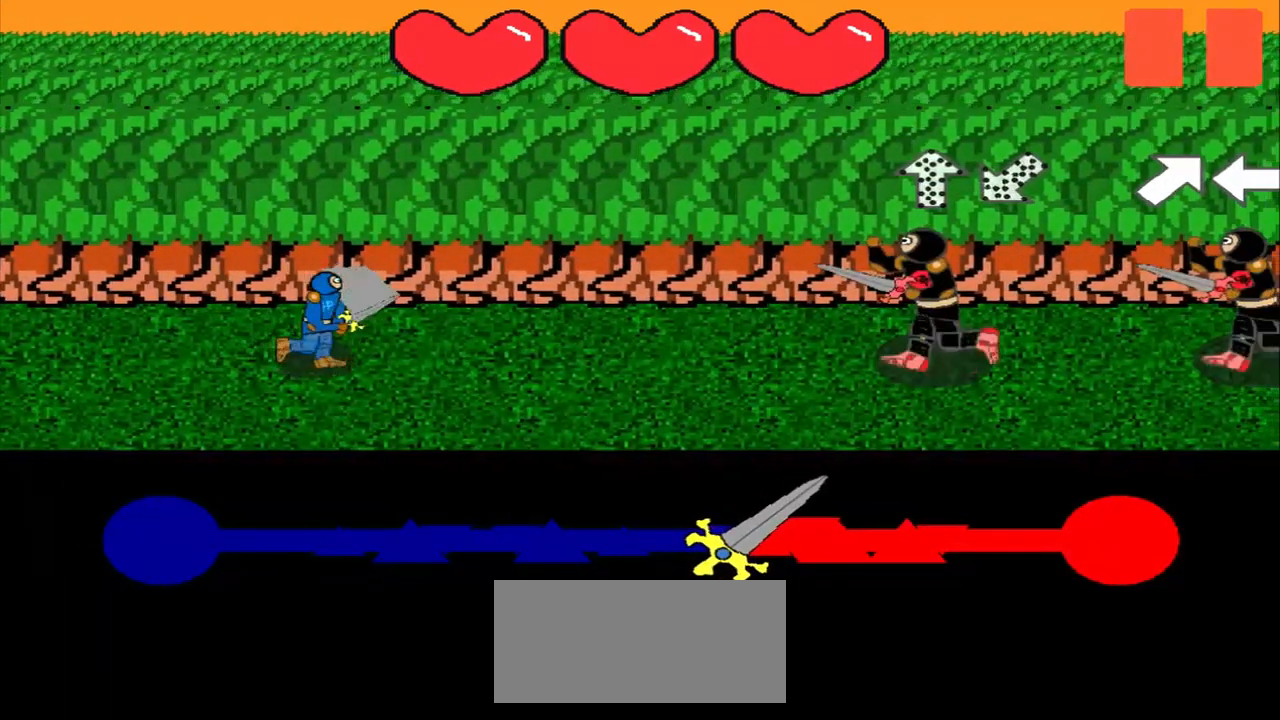
{"buttons": [], "left_stick": "up-right", "events": [[83, "left_stick", "down"], [250, "left_stick", "center"], [375, "left_stick", "up-right"]]}
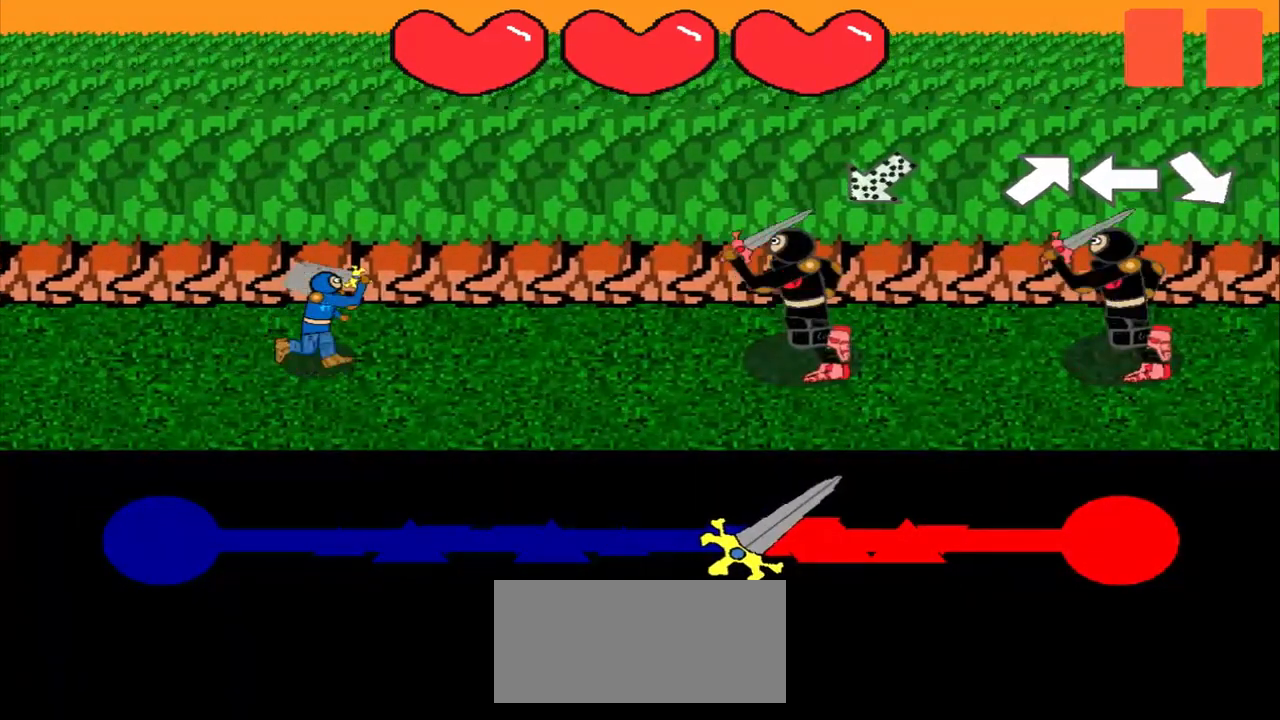
{"buttons": [], "left_stick": "center", "events": [[292, "left_stick", "center"]]}
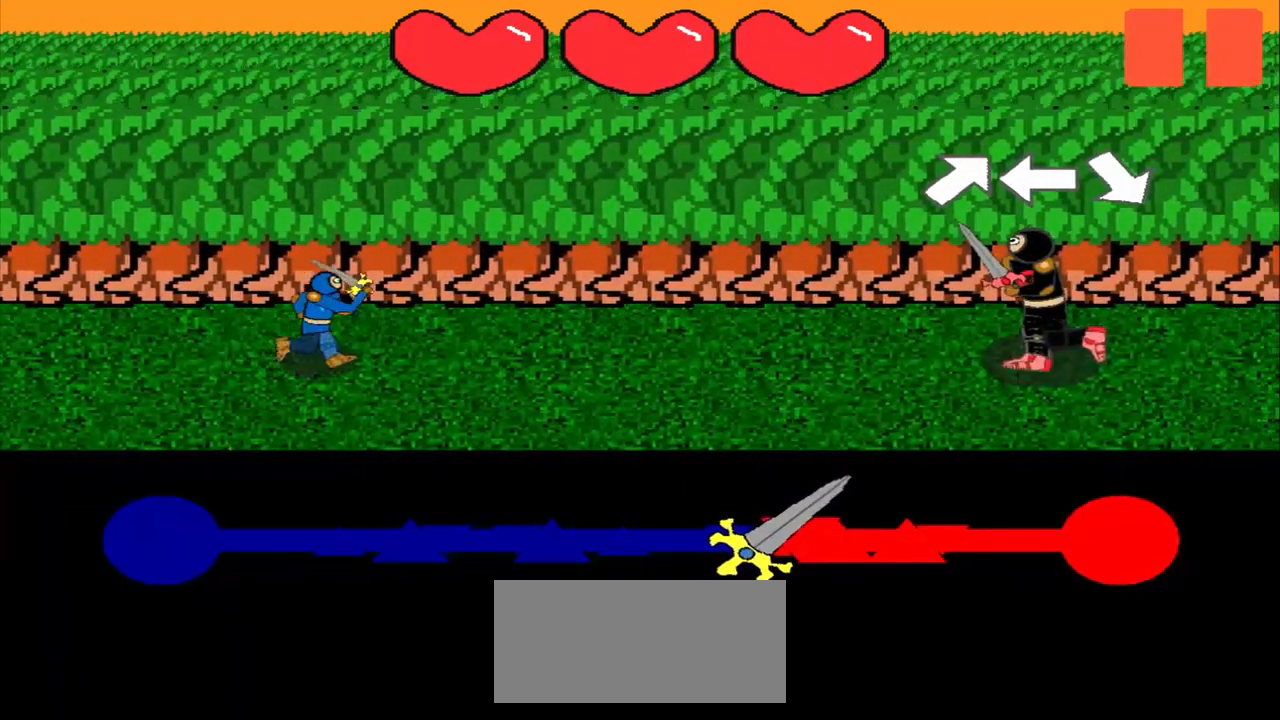
{"buttons": [], "left_stick": "center", "events": [[83, "left_stick", "up-right"], [292, "left_stick", "center"]]}
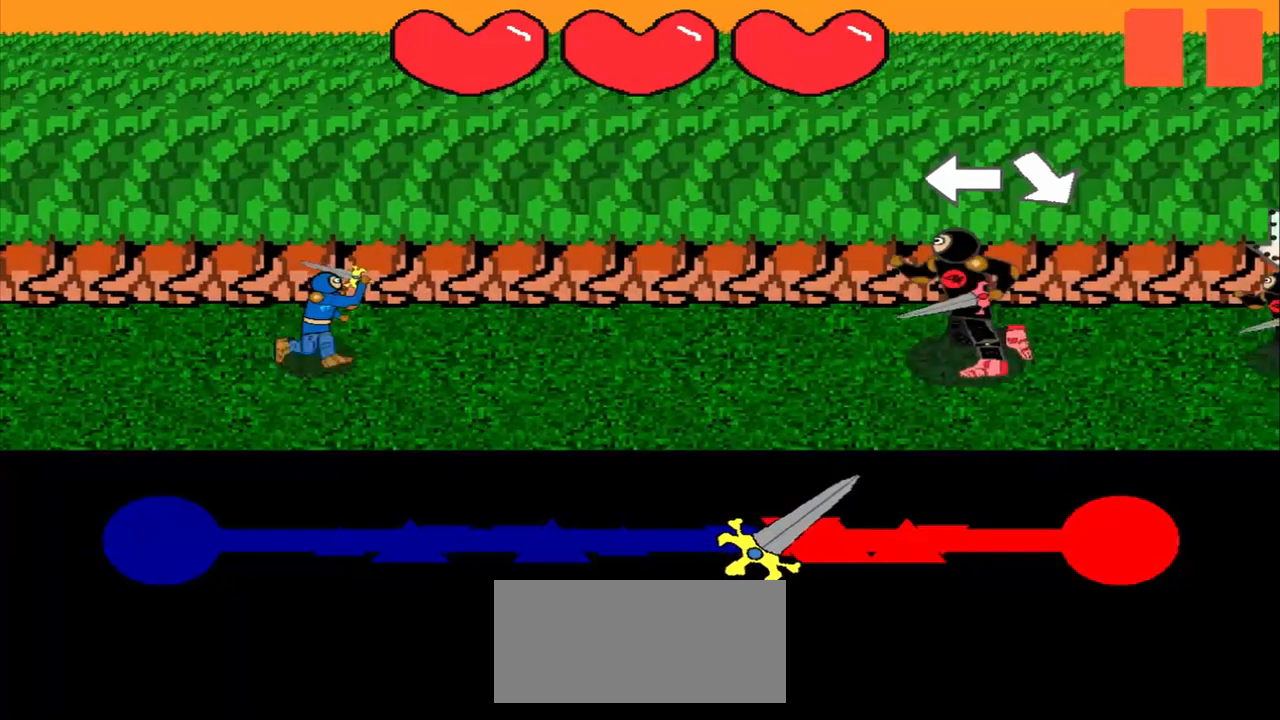
{"buttons": [], "left_stick": "center", "events": [[208, "left_stick", "left"], [292, "left_stick", "center"]]}
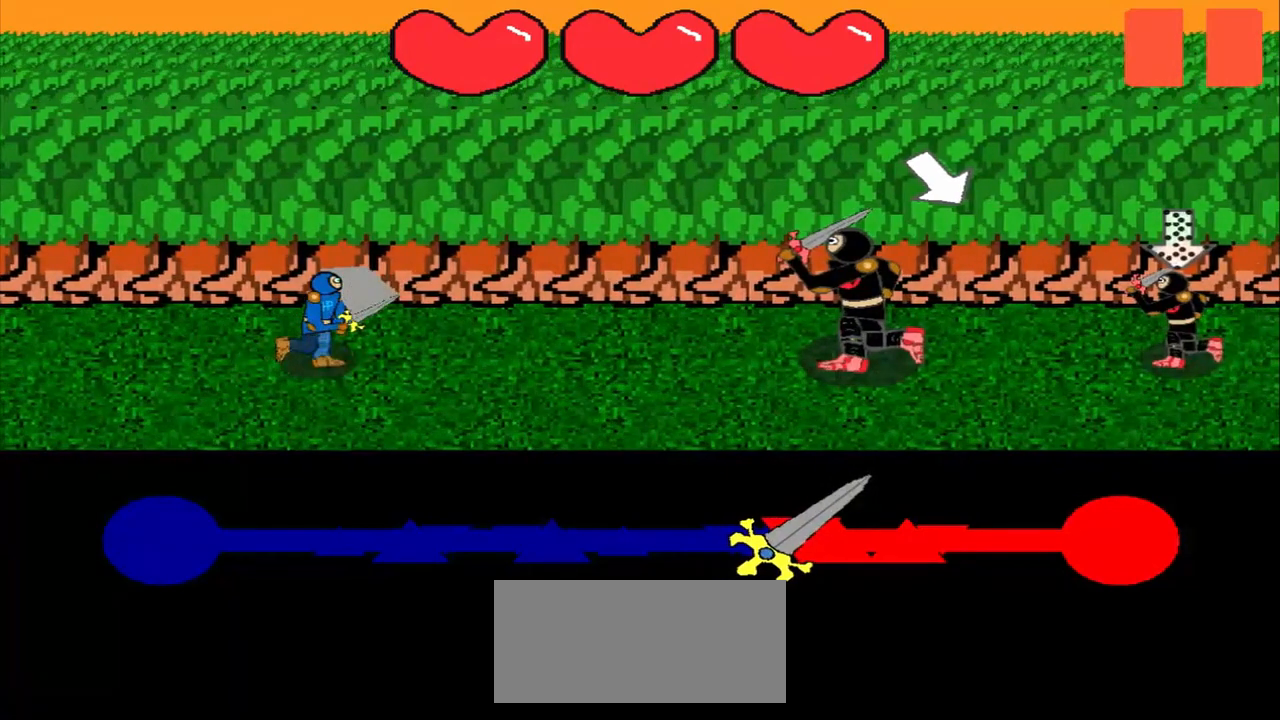
{"buttons": [], "left_stick": "center", "events": []}
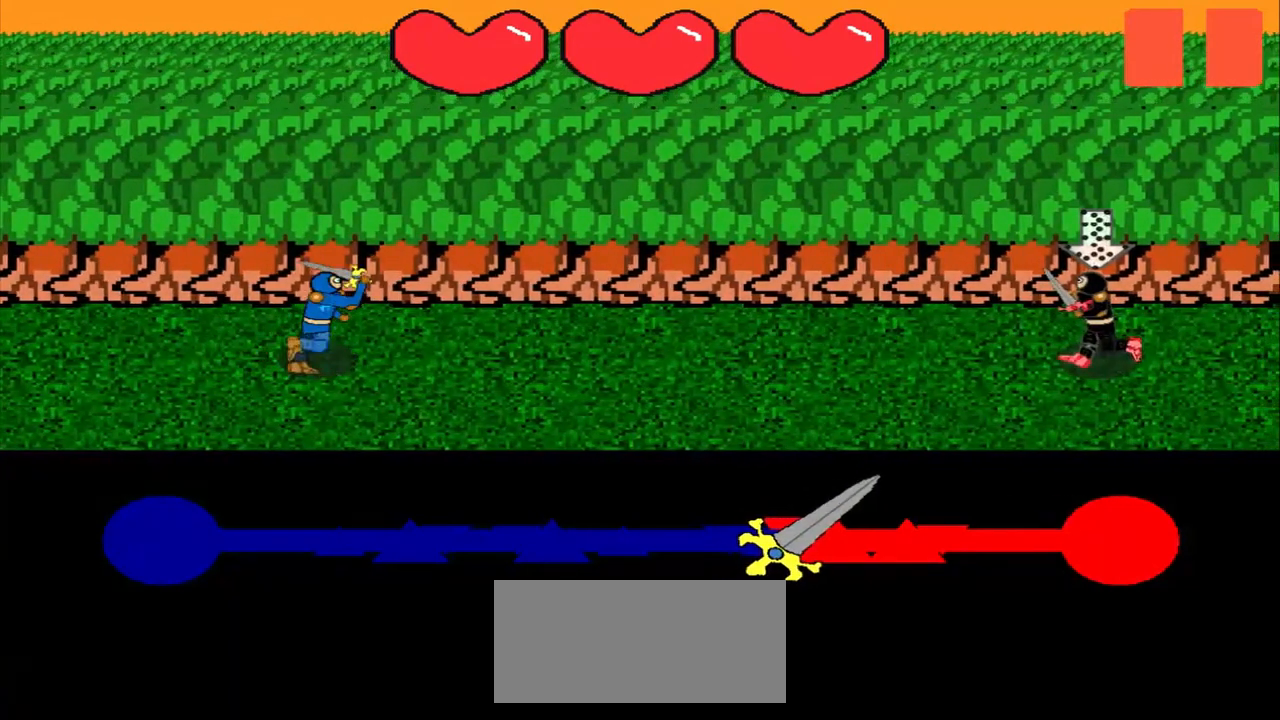
{"buttons": [], "left_stick": "up", "events": [[458, "left_stick", "up"]]}
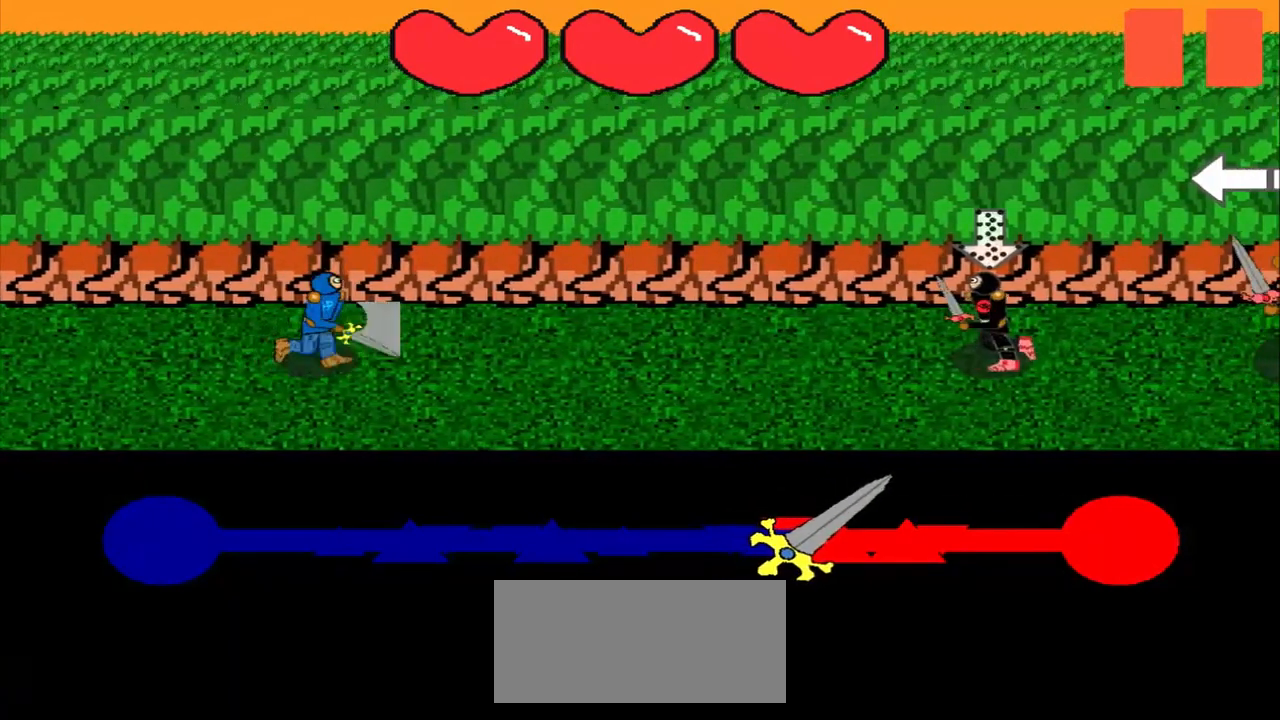
{"buttons": [], "left_stick": "center", "events": [[292, "left_stick", "center"]]}
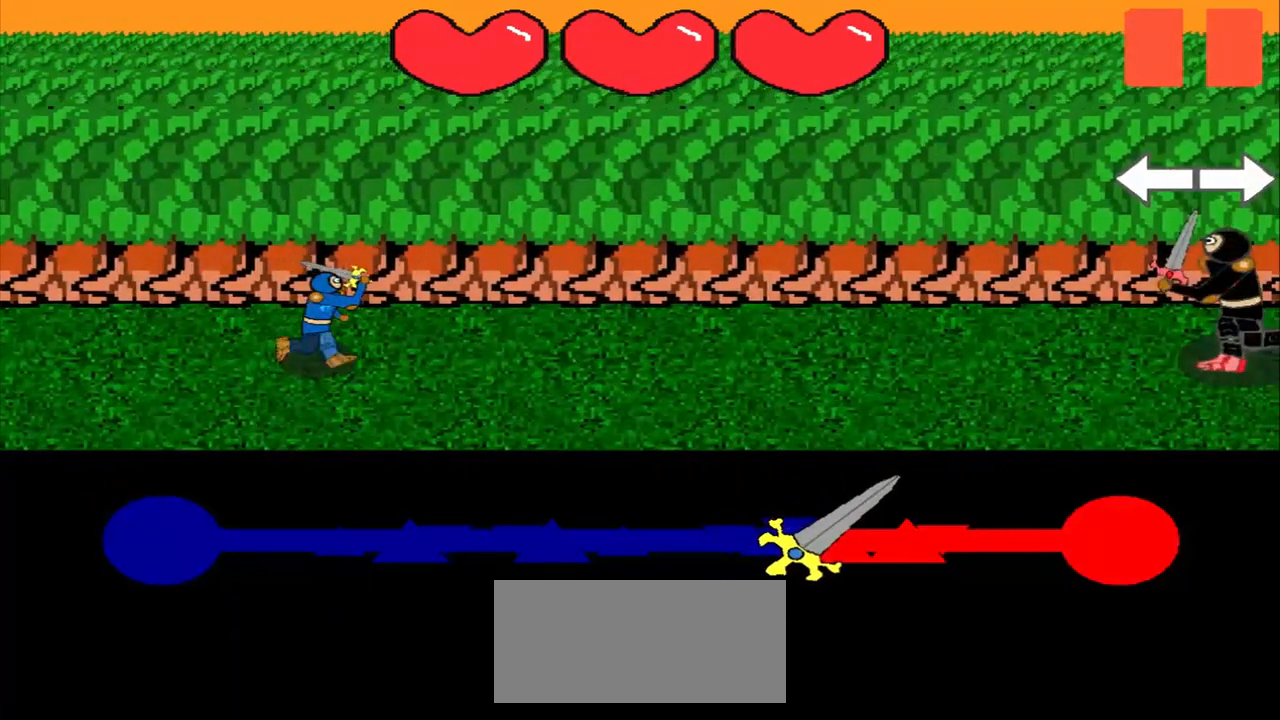
{"buttons": [], "left_stick": "center", "events": []}
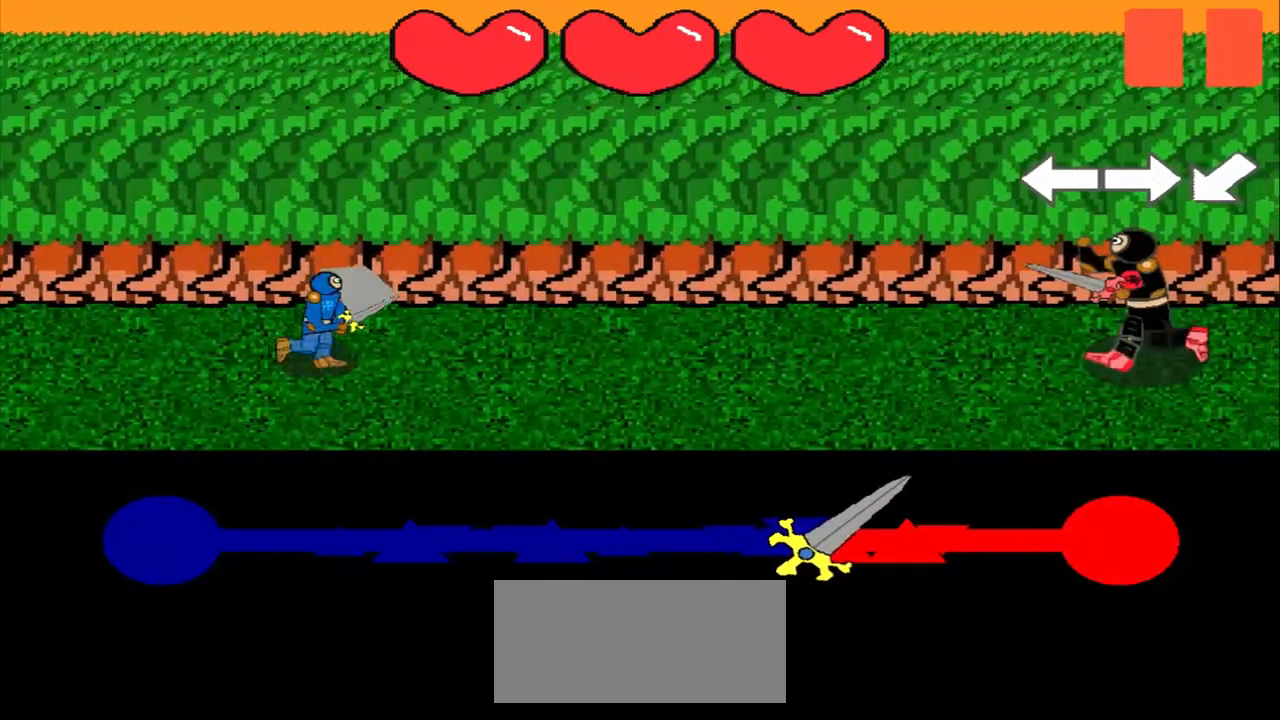
{"buttons": [], "left_stick": "center", "events": []}
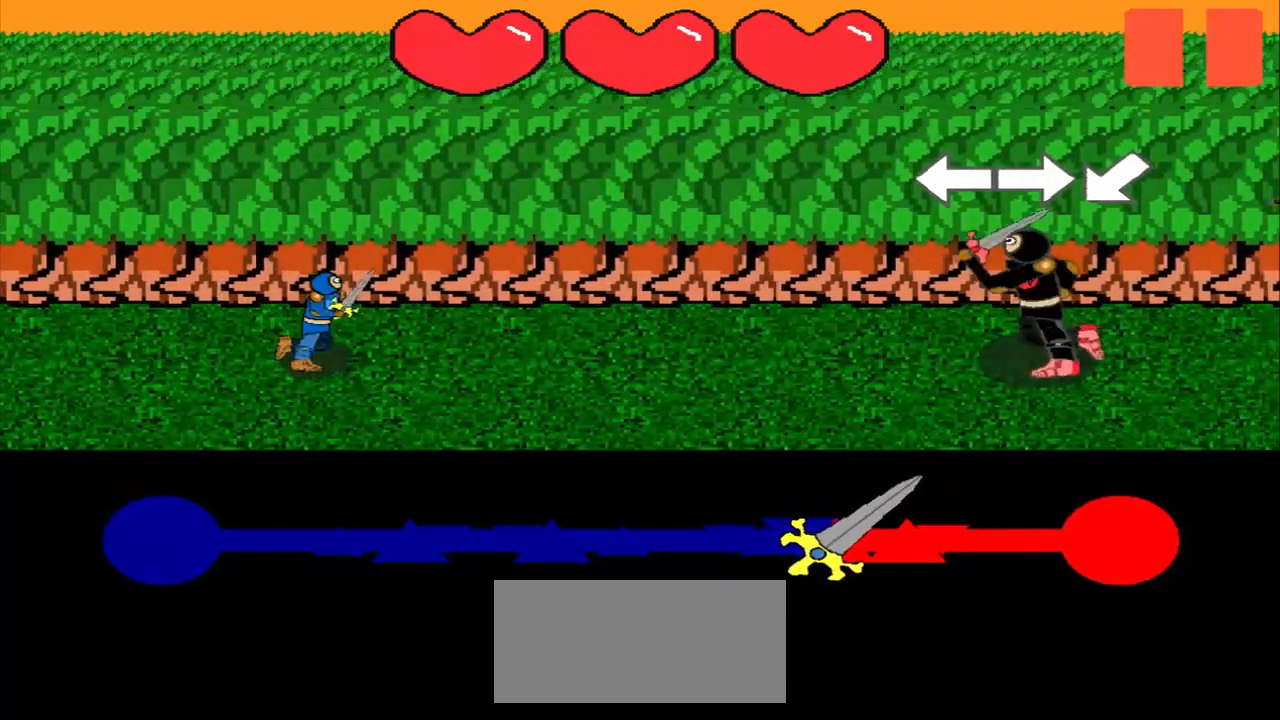
{"buttons": [], "left_stick": "center", "events": [[167, "left_stick", "left"], [417, "left_stick", "center"]]}
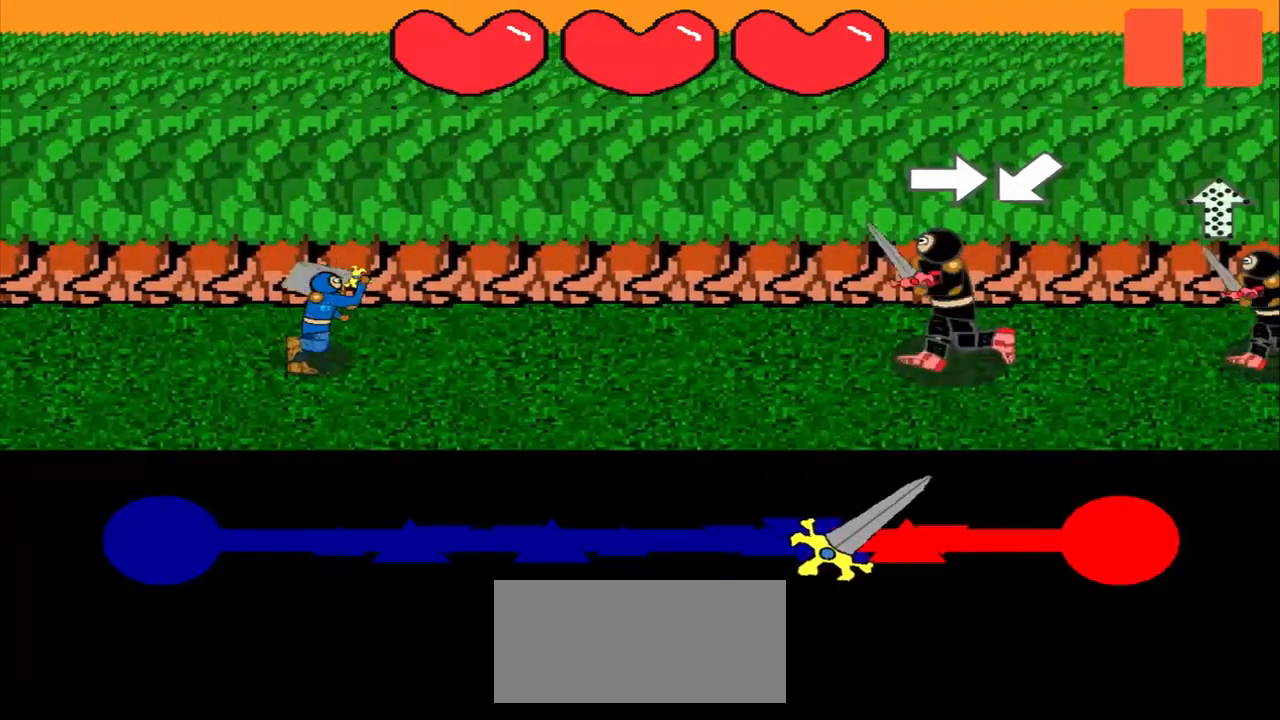
{"buttons": [], "left_stick": "down-left", "events": [[125, "left_stick", "right"], [500, "left_stick", "down-left"]]}
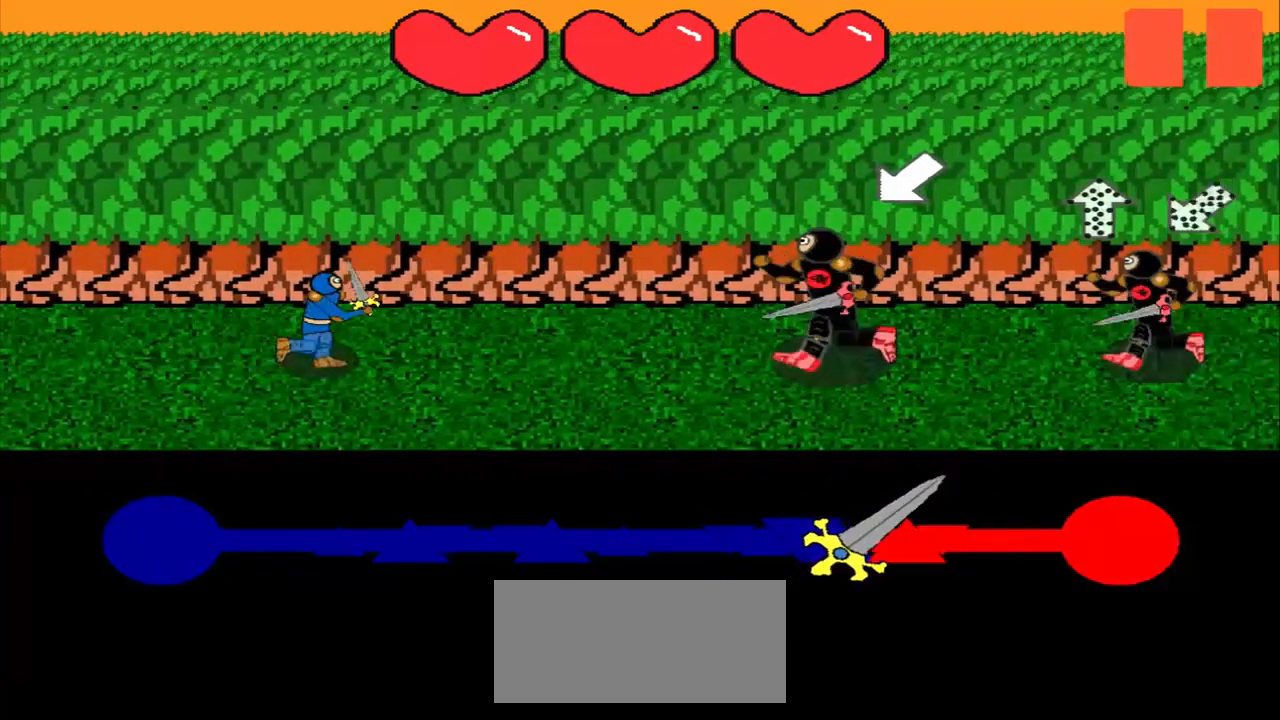
{"buttons": [], "left_stick": "center", "events": [[292, "left_stick", "center"]]}
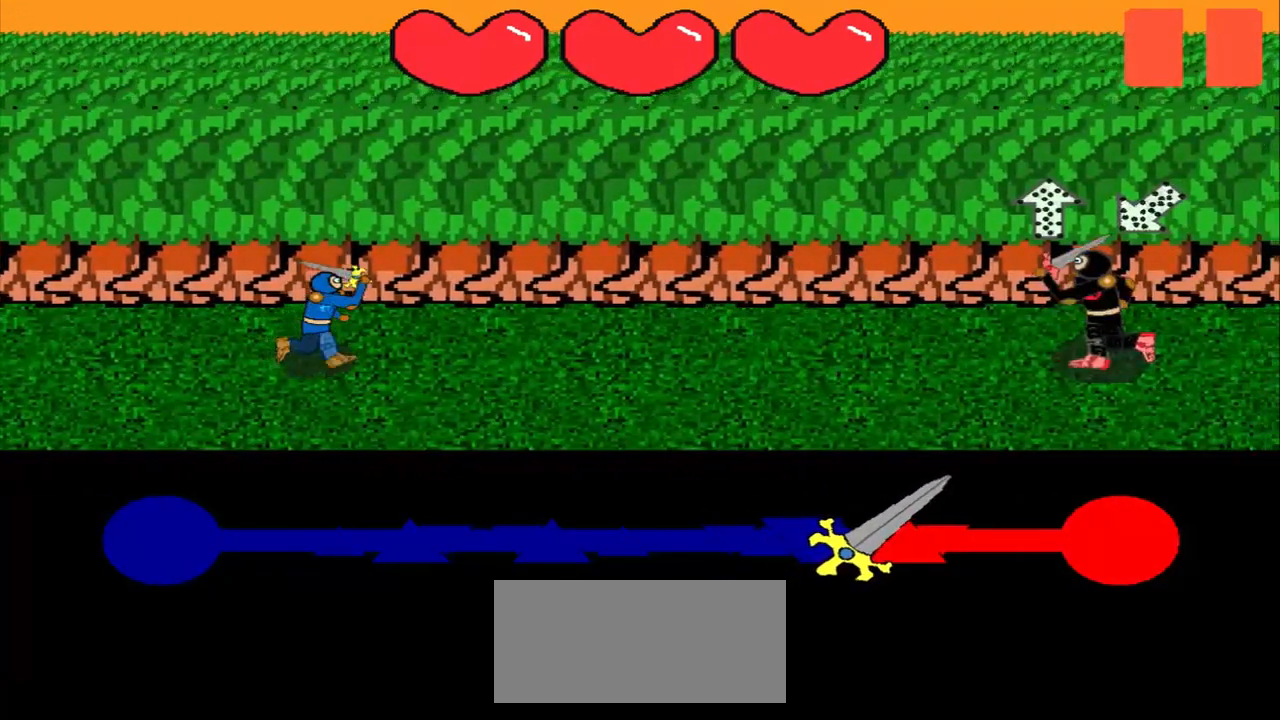
{"buttons": [], "left_stick": "center", "events": [[333, "left_stick", "down"], [500, "left_stick", "center"]]}
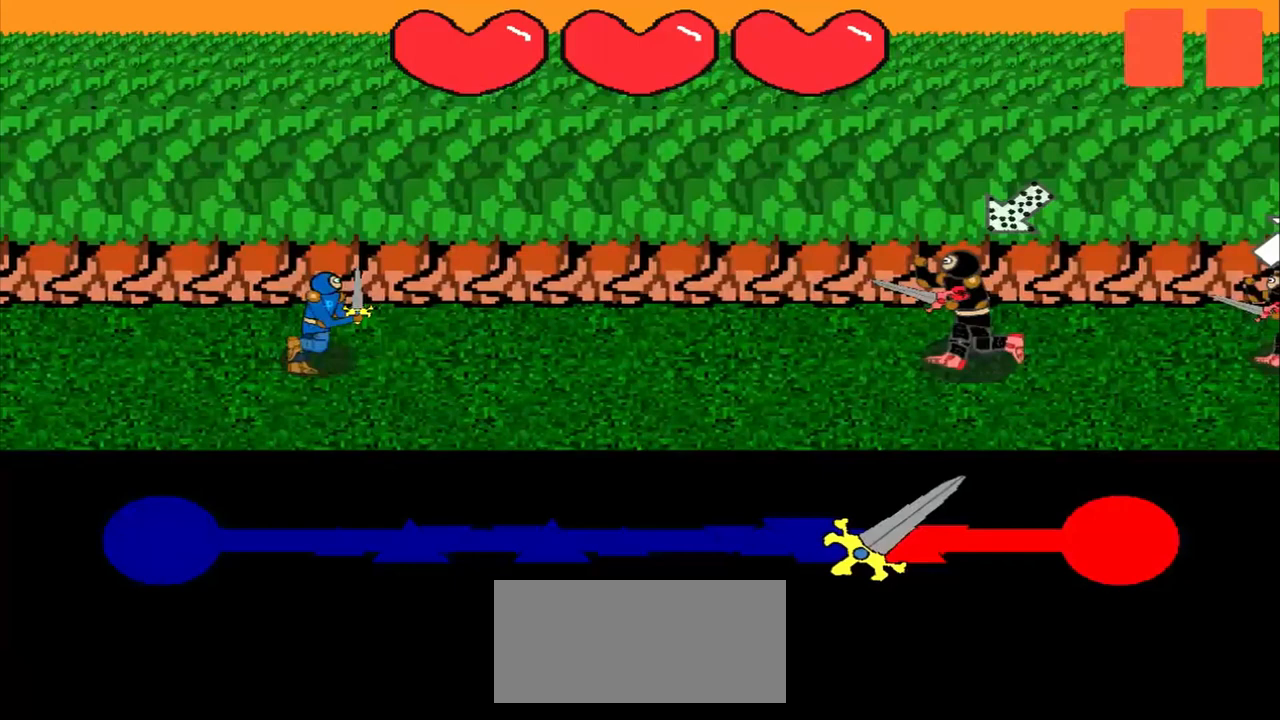
{"buttons": [], "left_stick": "center", "events": [[250, "left_stick", "up-right"], [333, "left_stick", "center"]]}
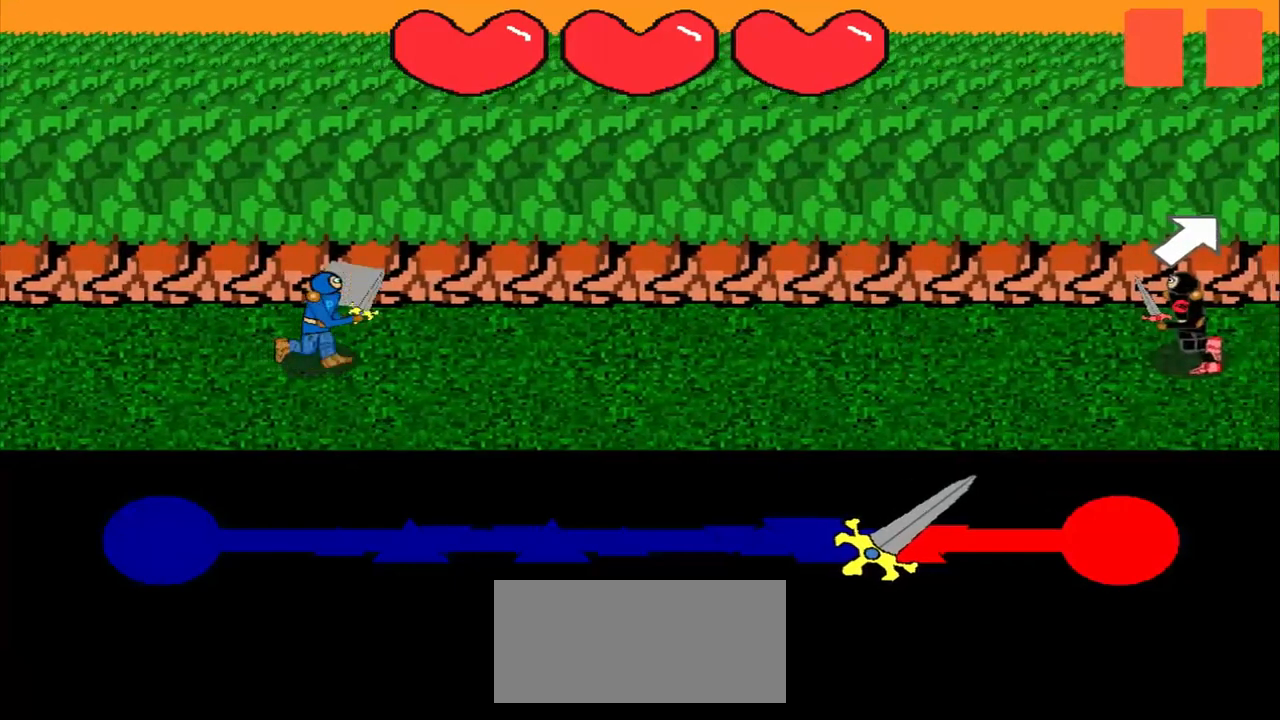
{"buttons": [], "left_stick": "center", "events": []}
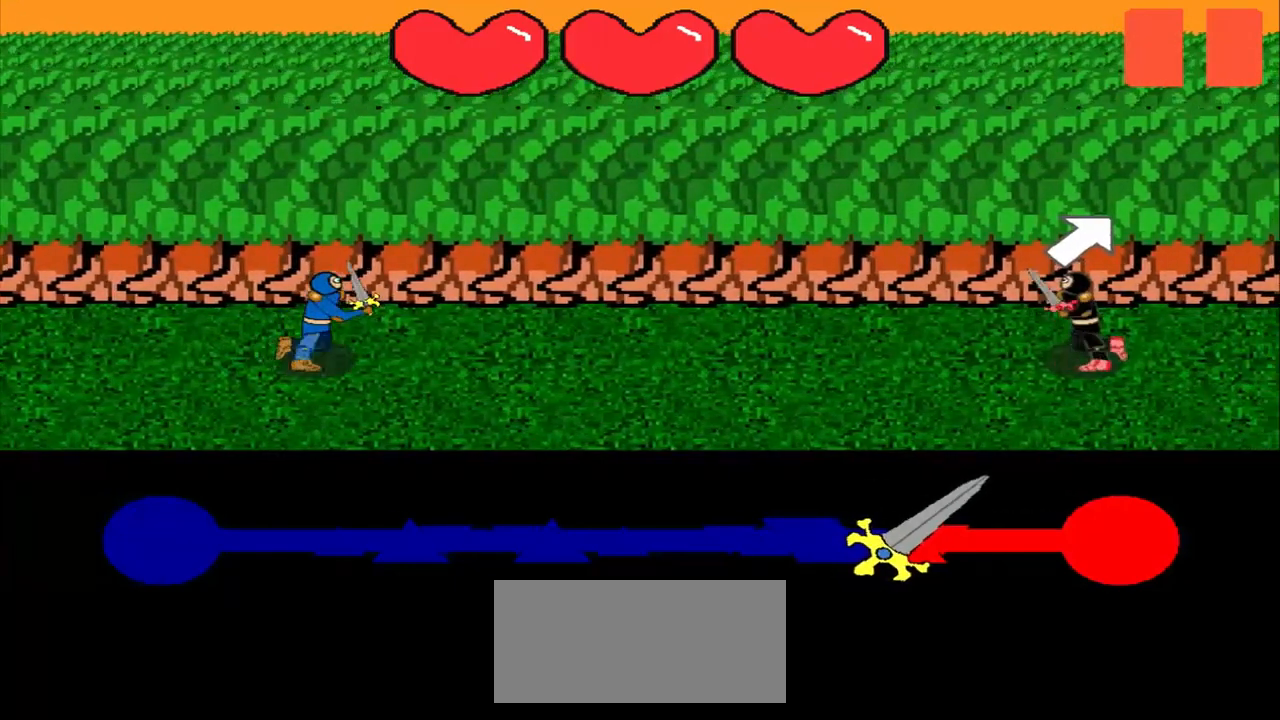
{"buttons": [], "left_stick": "center", "events": []}
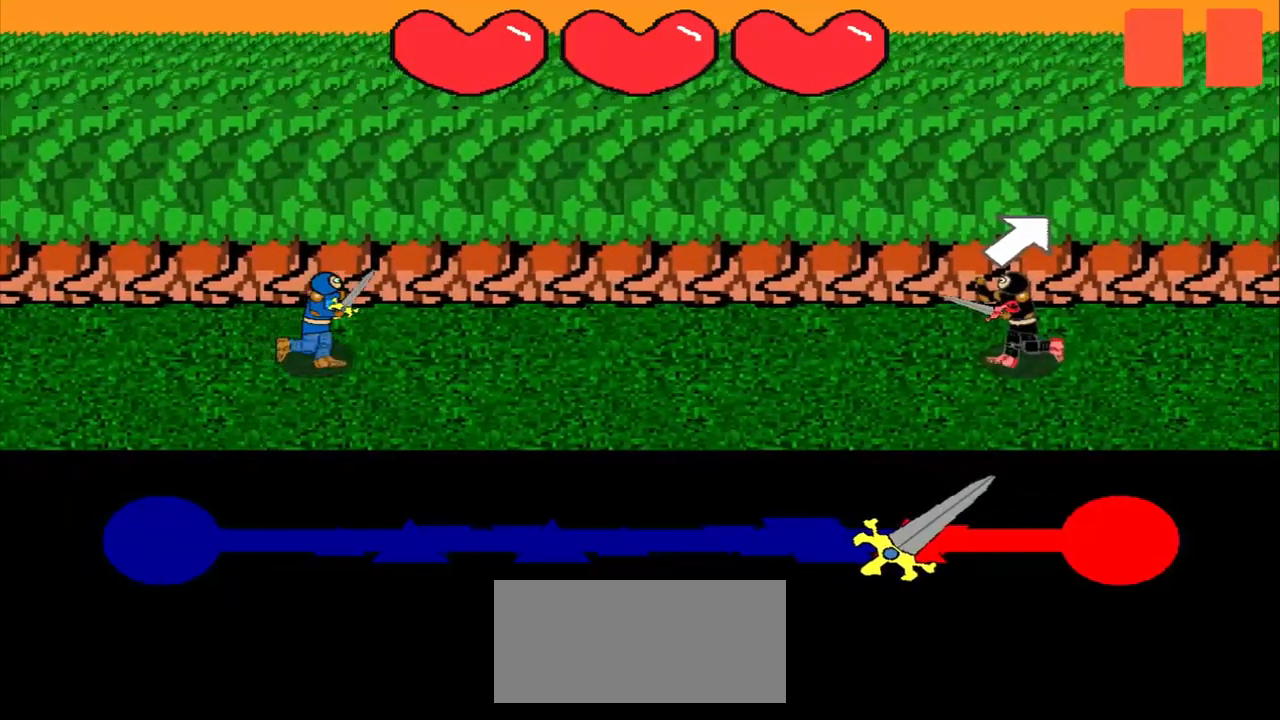
{"buttons": [], "left_stick": "center", "events": [[125, "left_stick", "up-right"], [333, "left_stick", "center"]]}